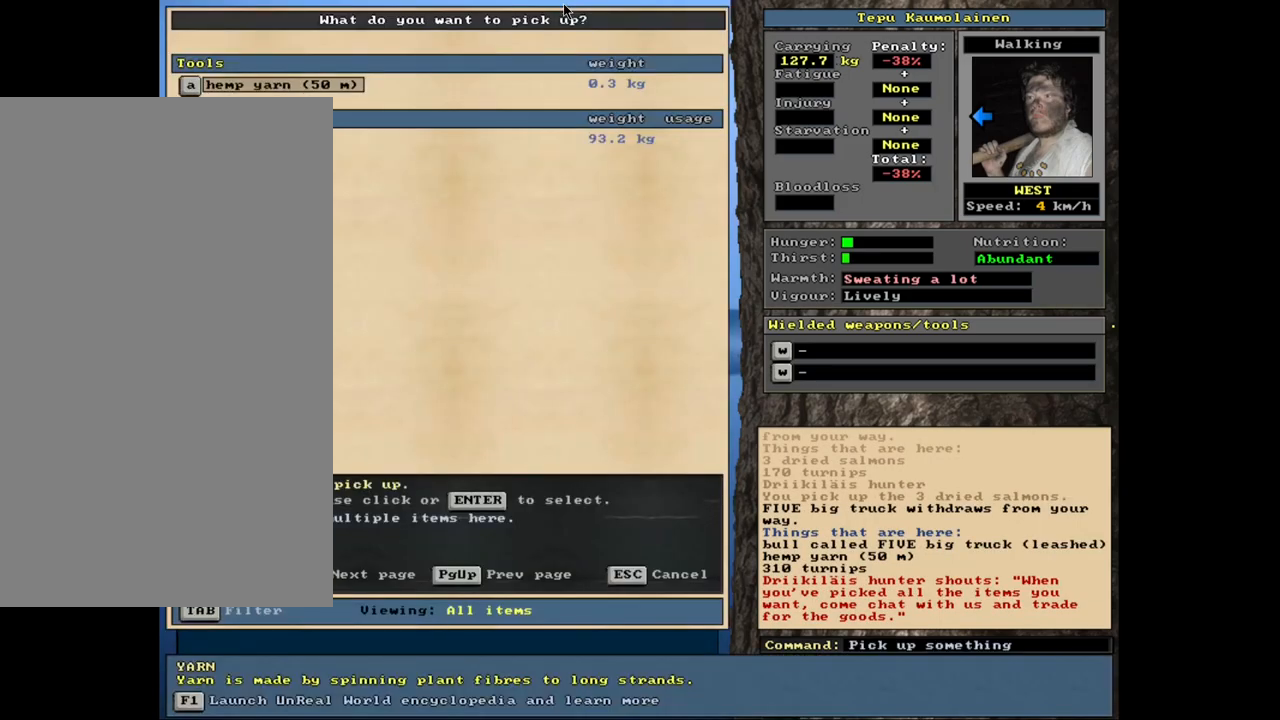
Gameplay with keyboard and mouse; each line is a JSON object with the keys and mouse buttons held at the frame after it. "events" lists presses ("down") and releases ("up") of ".", "/", "0", "1", "2", "3", "4", "5", "6", "8", "9", "a", "alt_l", "alt_r", "b", "backslash", "backspace", "c", "caps_lock", "comma", "ctrl_l", "ctrl_r", "d", "down", "e", "equals", "escape", "f", "f1", "f10", "f11", "f12", "f2", "f3", "f4", "f5", "f6", "f7", "f8", "f9", "g", "h", "i", "k", "l", "lbracket", "left", "minus", "n", "num0", "num1", "num2", "num3", "num4", "num5", "num6", "num7", "num8", "num9", "o", "p", "q", "quote", "r", "rbracket", "return", "right", "s", "semicolon", "shift_l", "shift_r", "space", "super", "t", "tab", "tilde", "up", "v", "w", "x", "y", "z", "mouse_left", "mouse_wheel", "mouse_right", "mouse_mb4" and "mouse_mb5" between this image and that frame as [ms after this image, input, new state], when the widget could be followed in between. "mouse_left", "mouse_wheel", "mouse_right", "mouse_mb4", "mouse_mb5" = the "left", "wheel", "right", "mb4", "mb5" buttons of the "mouse" list. No other keys are recorded. "wheel" means that the mouse wheel is clicked or scrolled. Mouse movement is not recorded. Not read: 7 j m other_keys u.
{"keys": [], "mouse": [], "events": []}
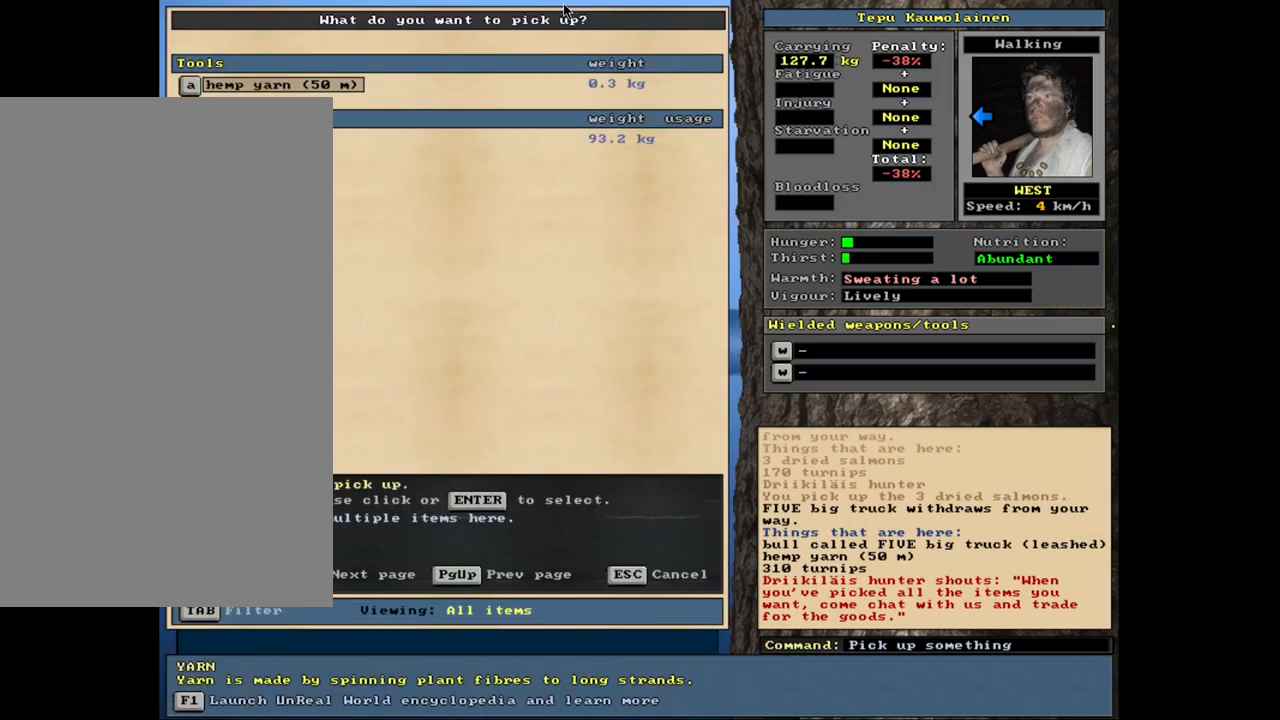
{"keys": [], "mouse": [], "events": []}
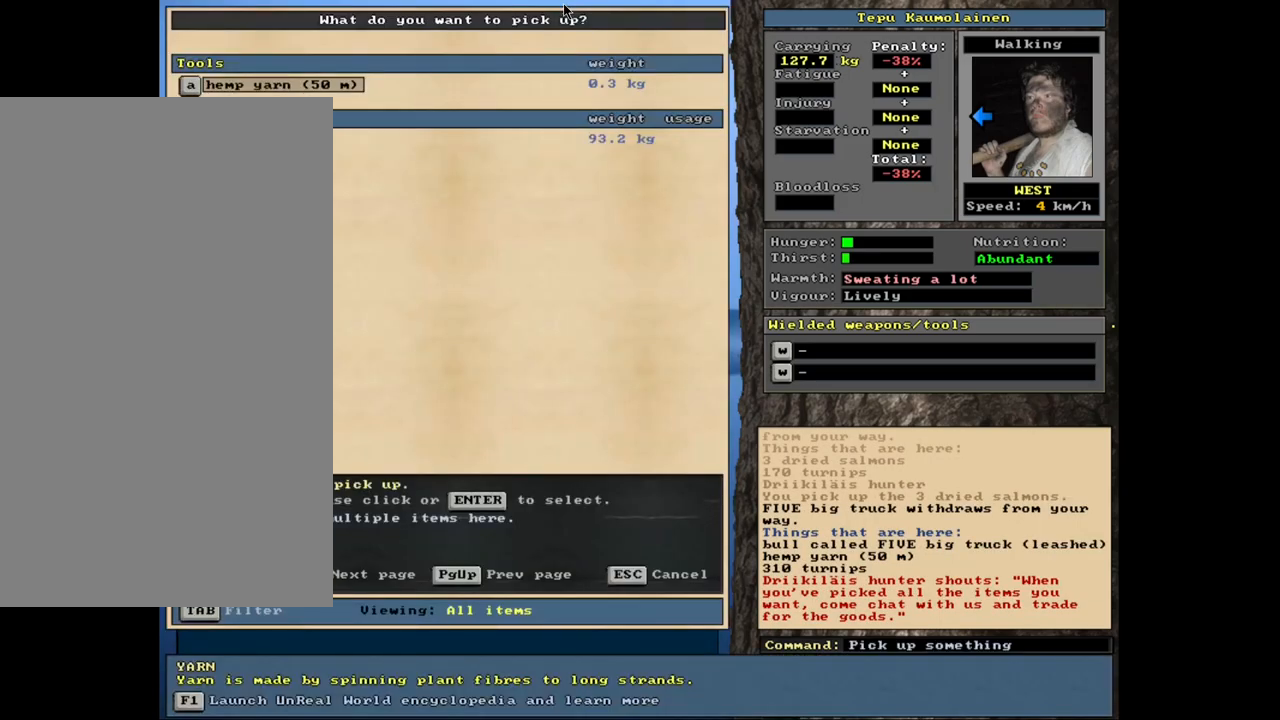
{"keys": [], "mouse": [], "events": [[167, "escape", "down"], [250, "escape", "up"]]}
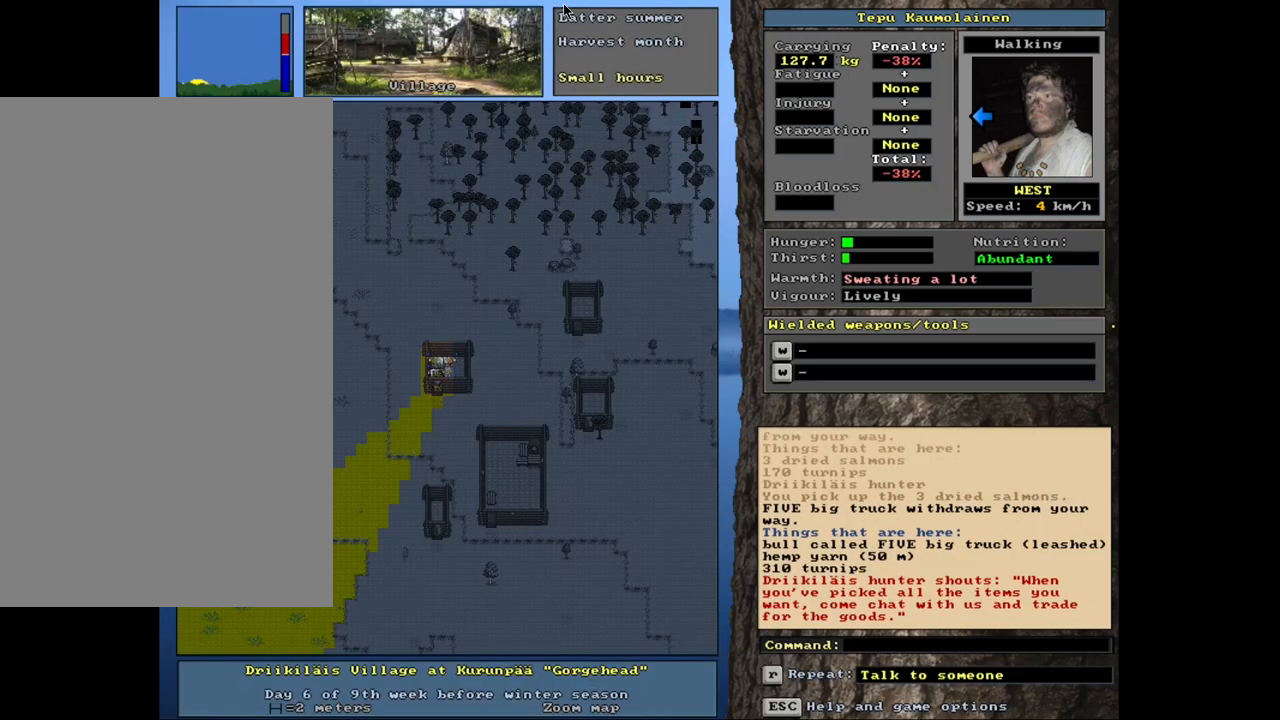
{"keys": ["ctrl_l"], "mouse": [], "events": [[17, "num6", "down"], [100, "num6", "up"], [183, "num6", "down"], [267, "num6", "up"], [350, "ctrl_l", "down"], [417, "num8", "down"], [483, "num8", "up"]]}
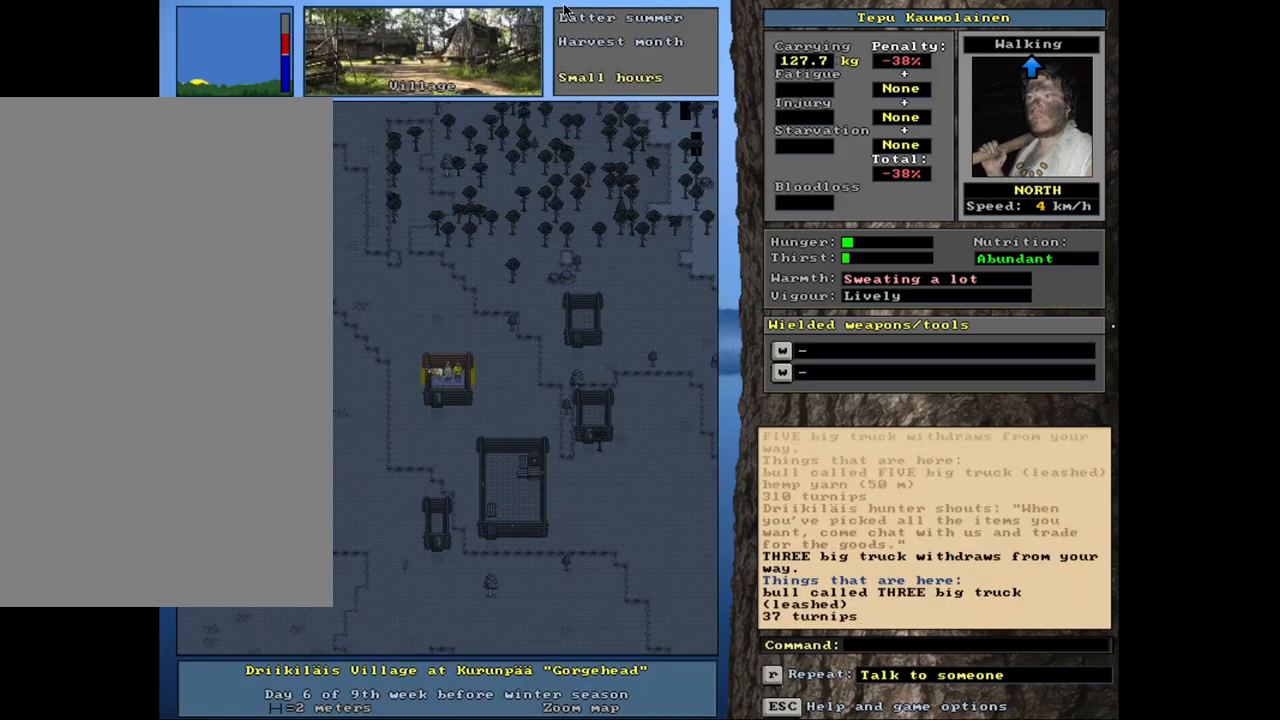
{"keys": [], "mouse": [], "events": [[67, "ctrl_l", "up"]]}
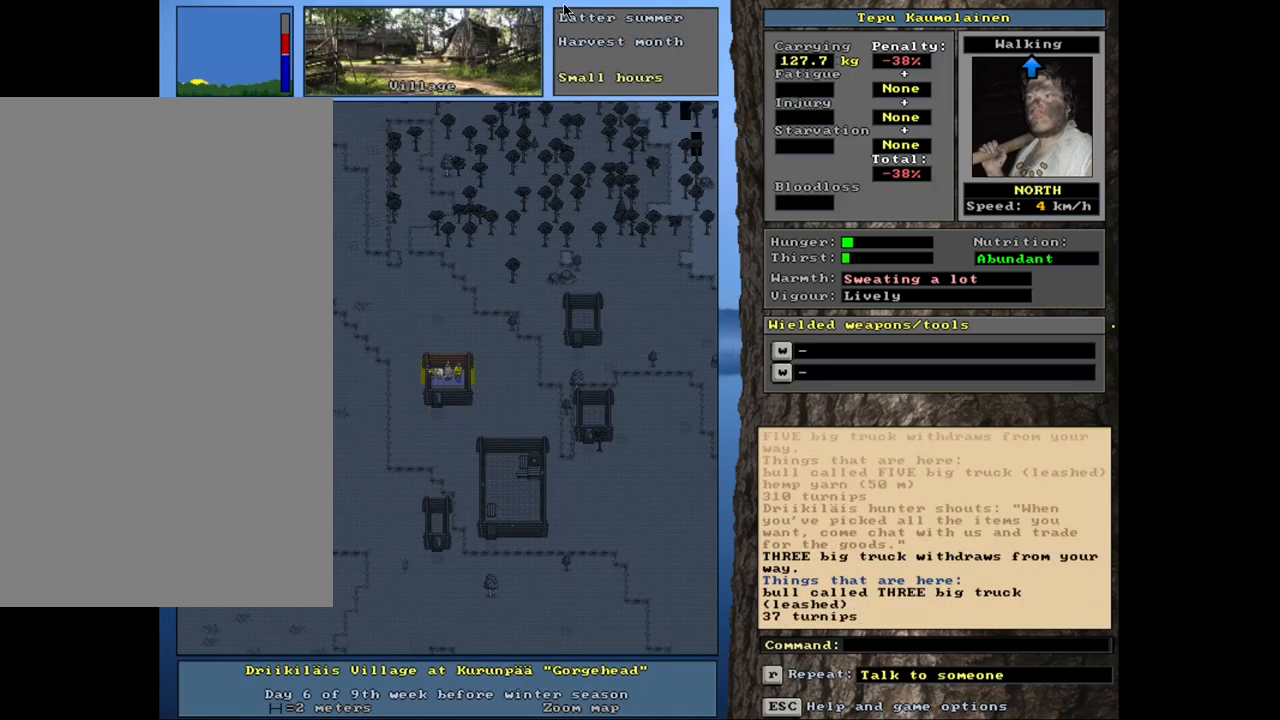
{"keys": [], "mouse": [], "events": []}
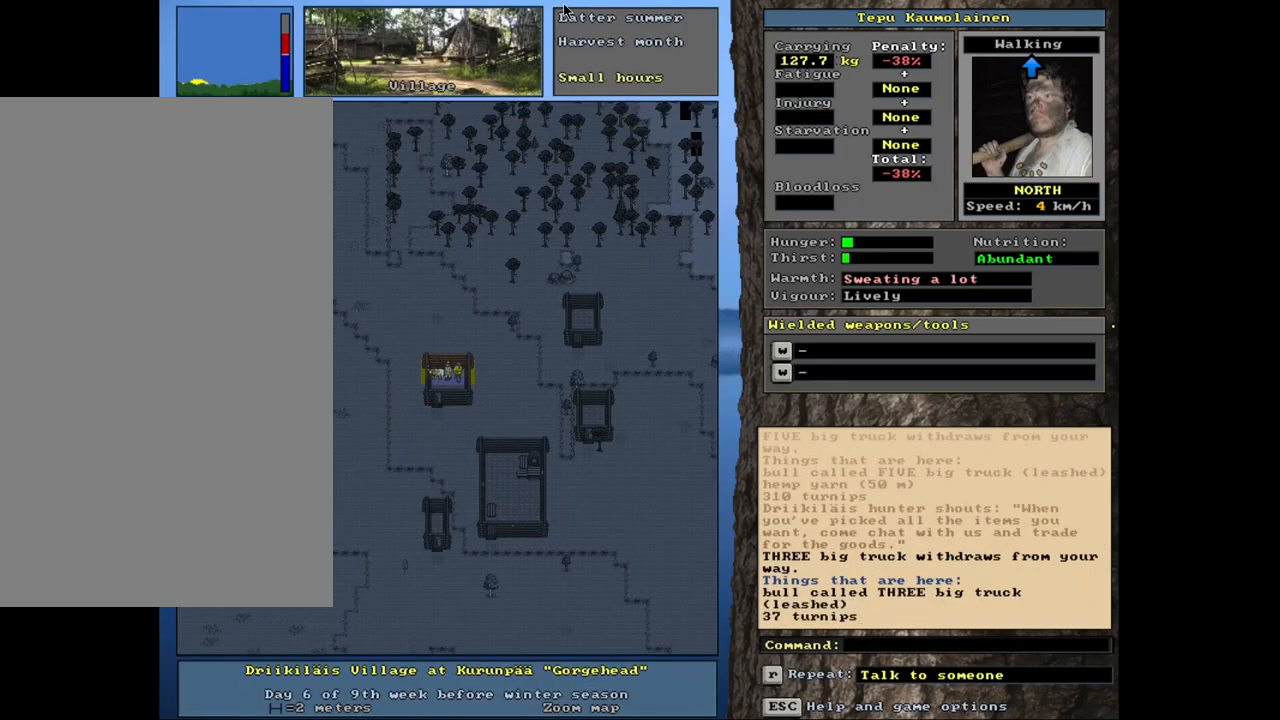
{"keys": [], "mouse": [], "events": [[167, "num6", "down"], [267, "num6", "up"]]}
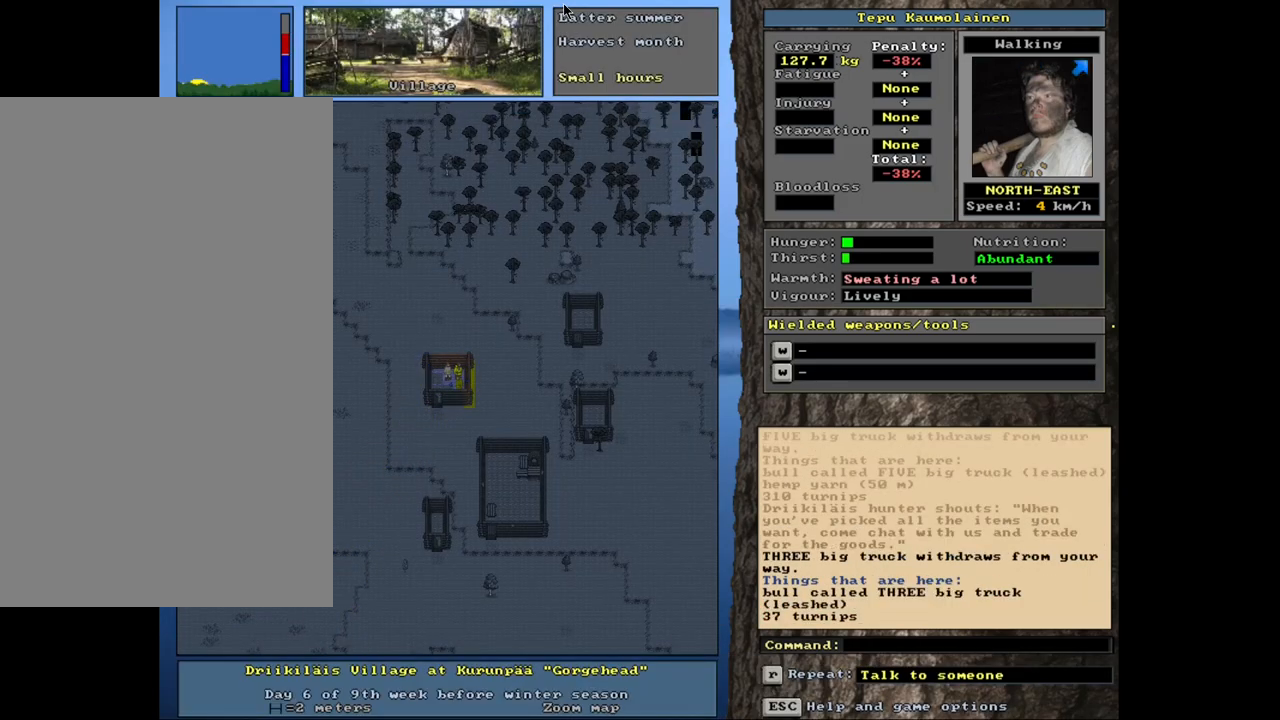
{"keys": ["shift_l"], "mouse": [], "events": [[100, "shift_l", "down"], [250, "c", "down"], [333, "c", "up"]]}
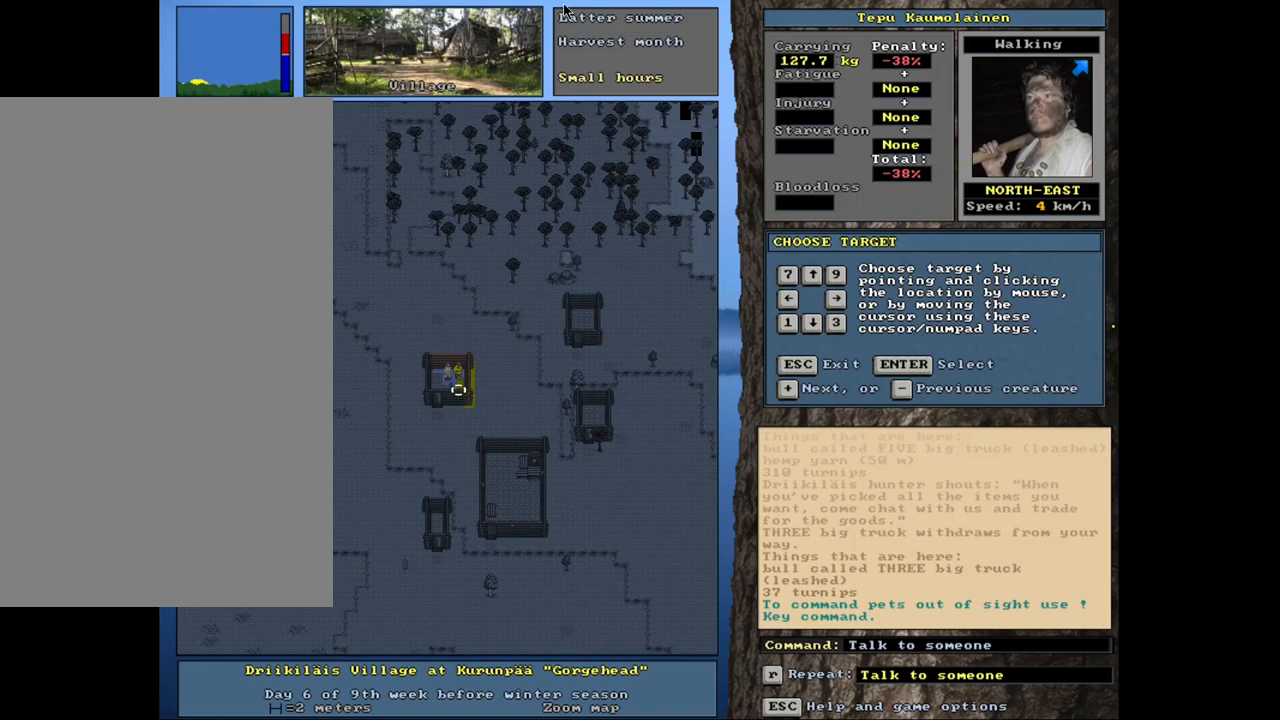
{"keys": [], "mouse": [], "events": [[83, "shift_l", "up"]]}
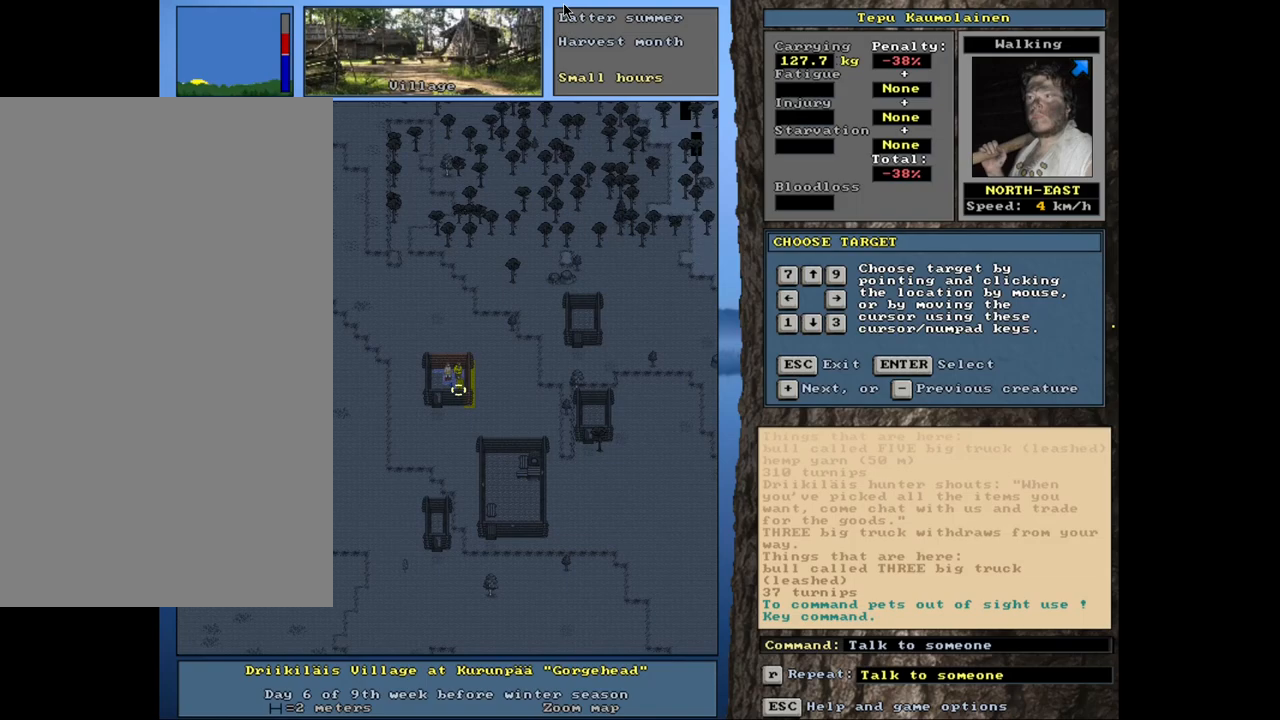
{"keys": [], "mouse": [], "events": [[67, "return", "down"], [183, "return", "up"], [383, "t", "down"], [467, "t", "up"]]}
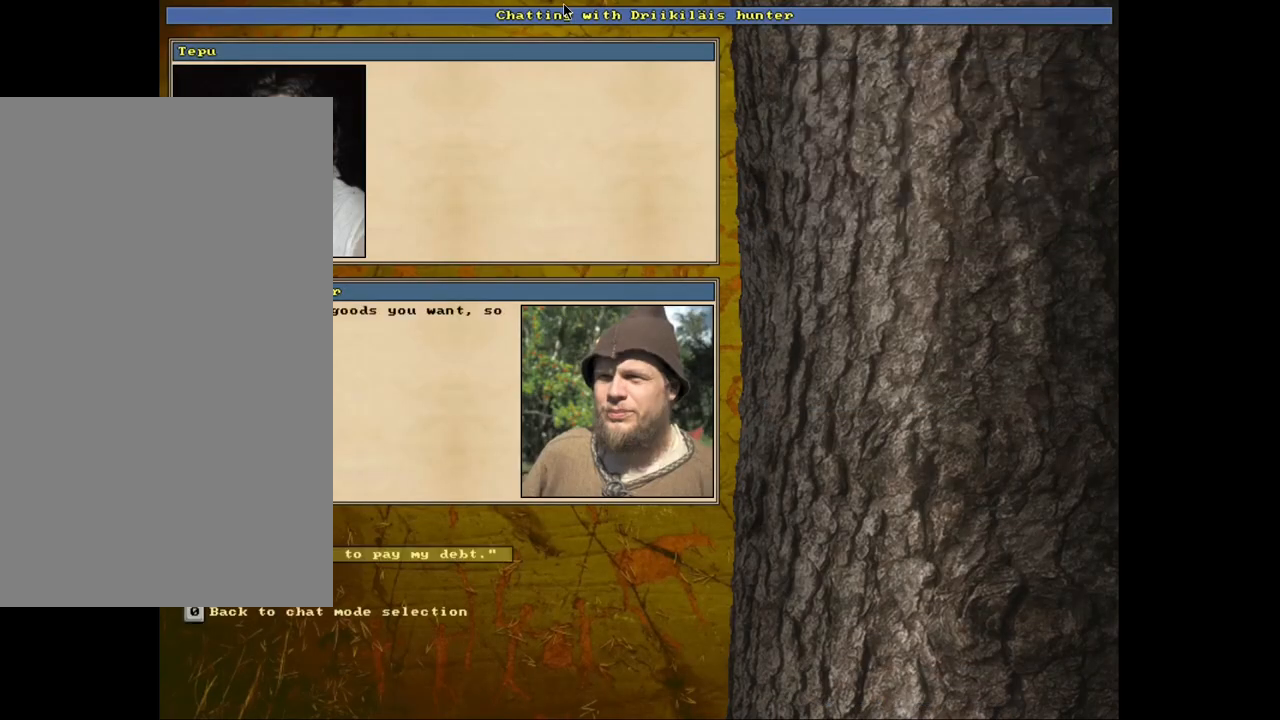
{"keys": ["return"], "mouse": [], "events": [[483, "return", "down"]]}
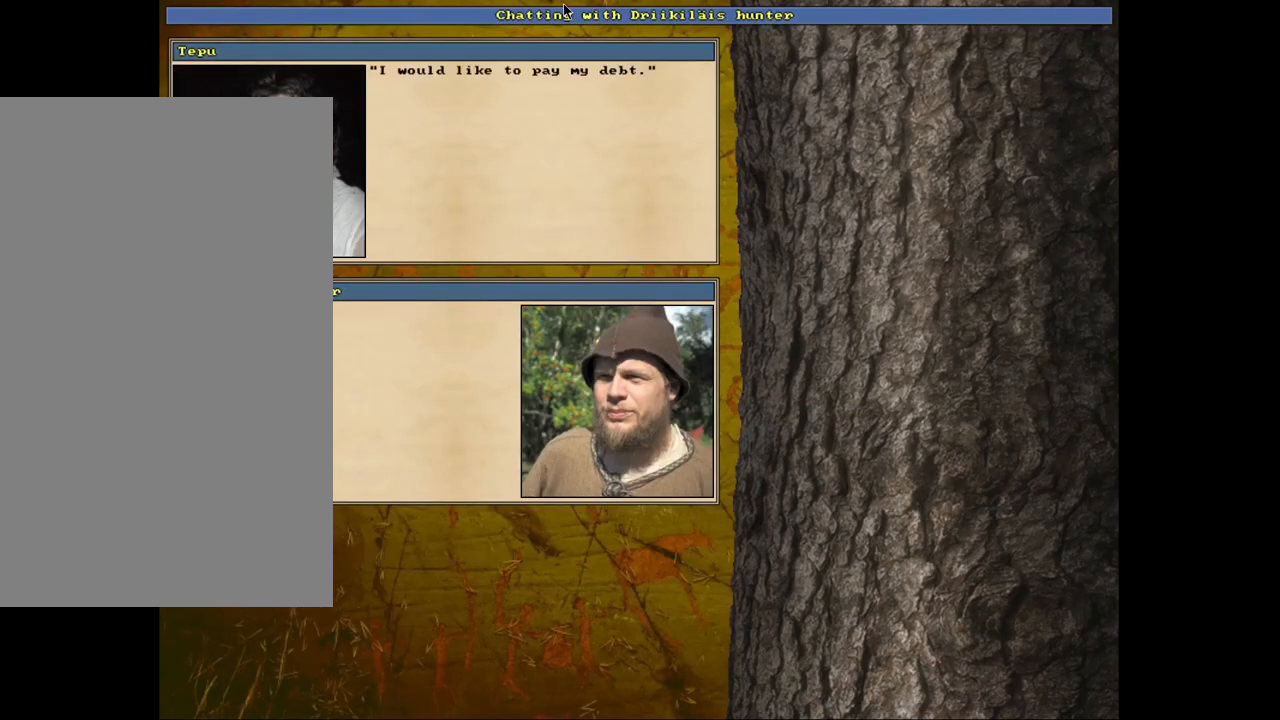
{"keys": [], "mouse": [], "events": [[50, "return", "up"]]}
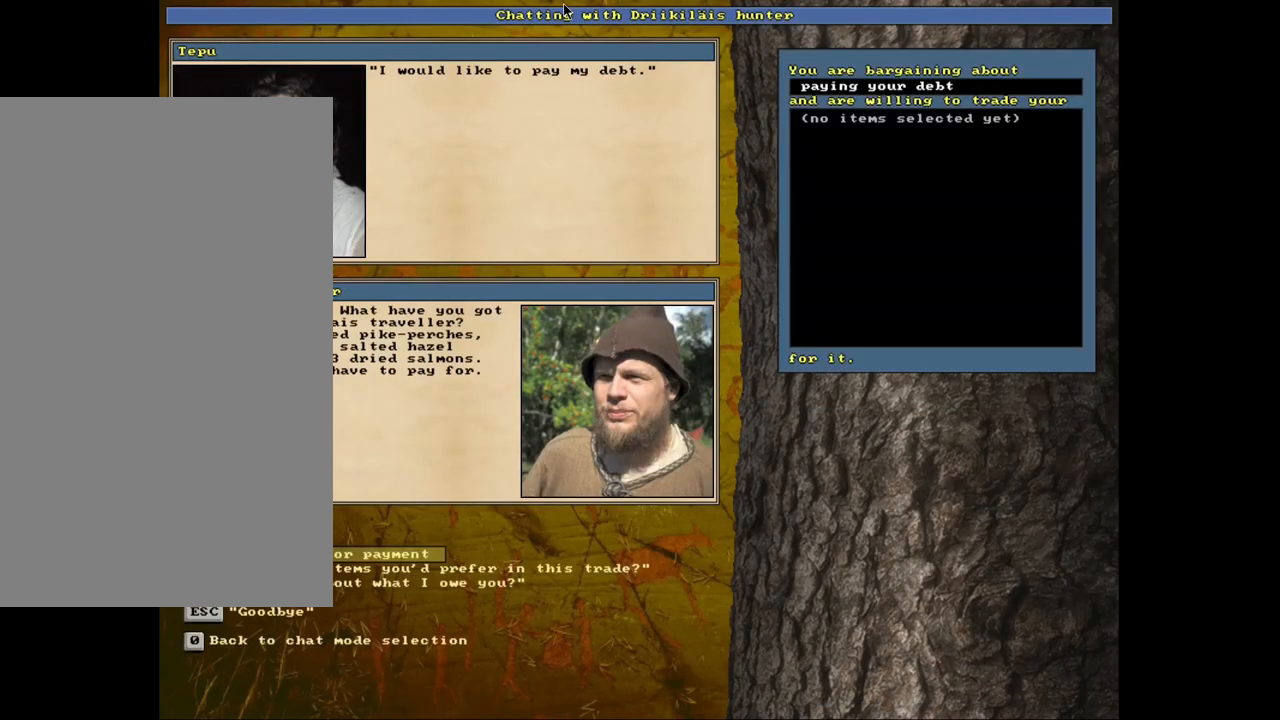
{"keys": [], "mouse": [], "events": [[67, "return", "down"], [133, "return", "up"]]}
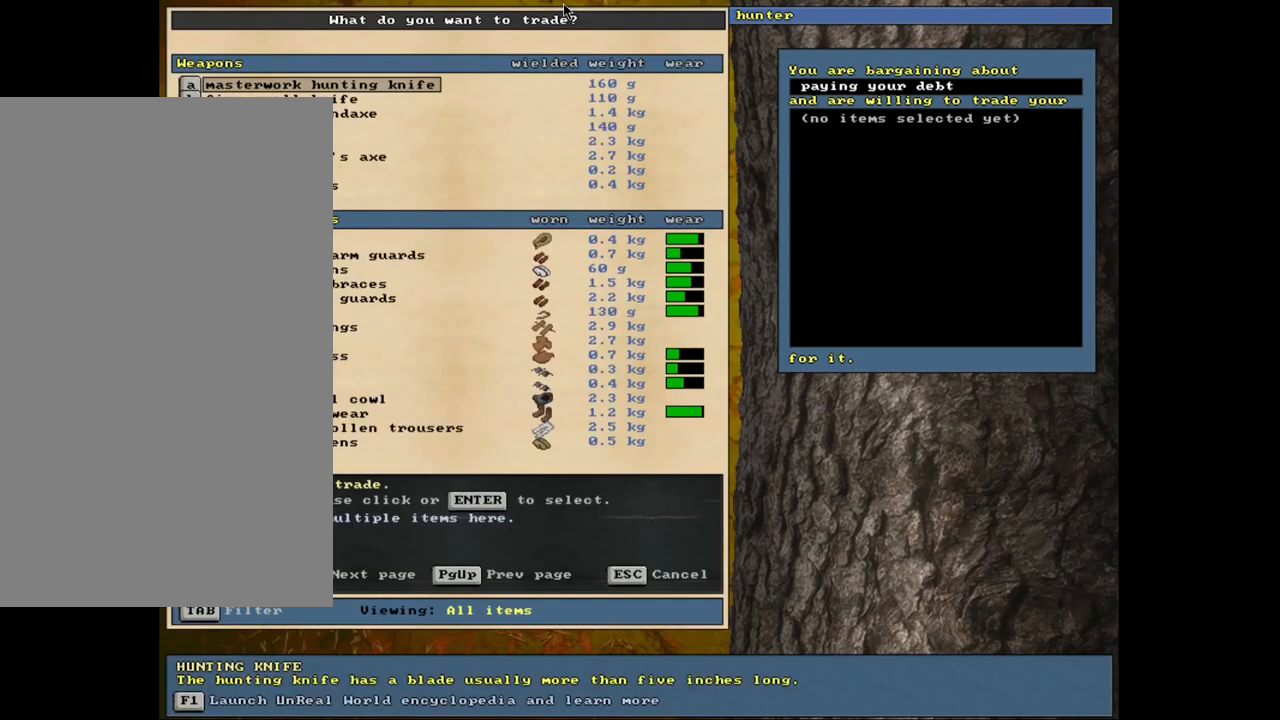
{"keys": [], "mouse": [], "events": [[133, "tab", "down"], [233, "tab", "up"]]}
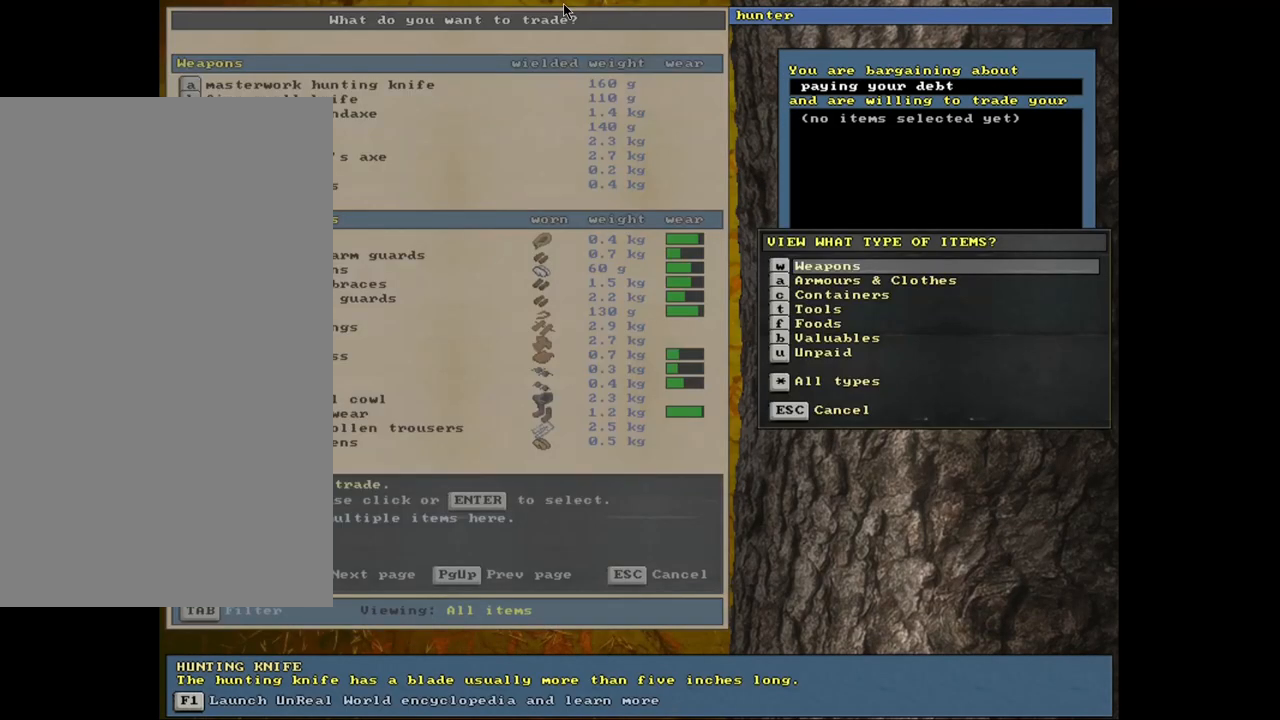
{"keys": [], "mouse": [], "events": [[217, "f", "down"], [317, "f", "up"]]}
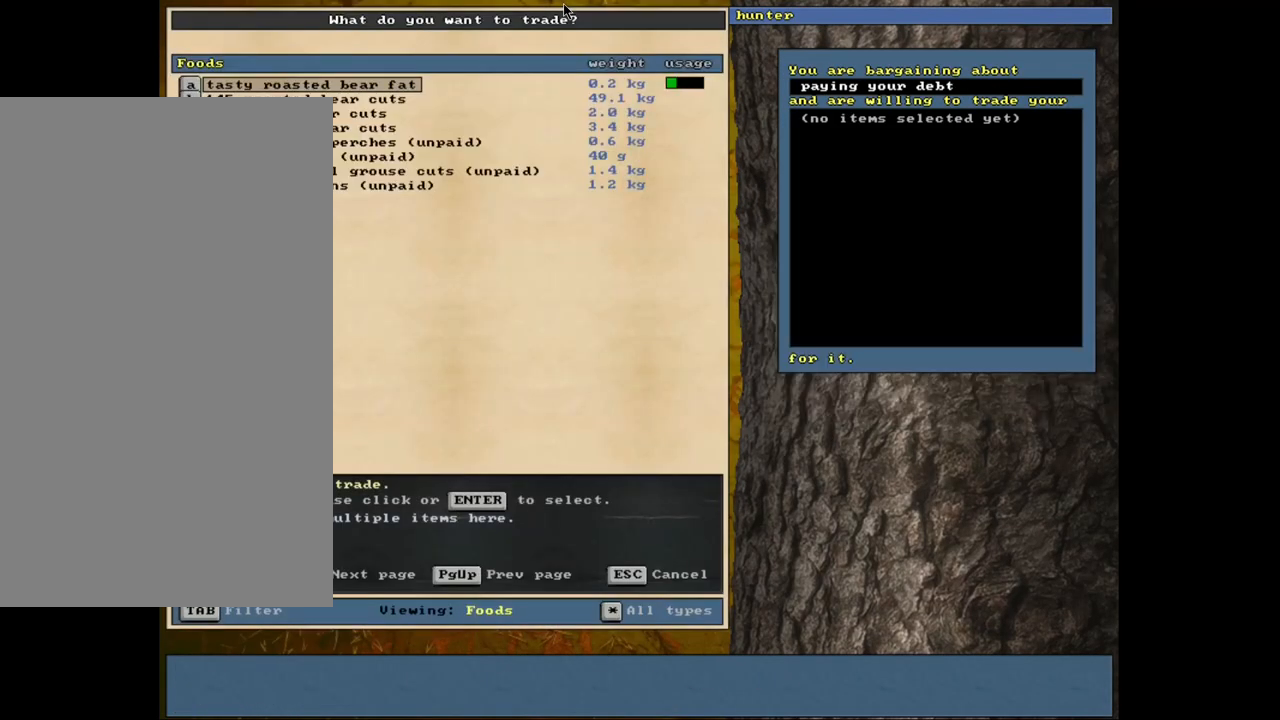
{"keys": [], "mouse": [], "events": [[250, "down", "down"], [333, "down", "up"]]}
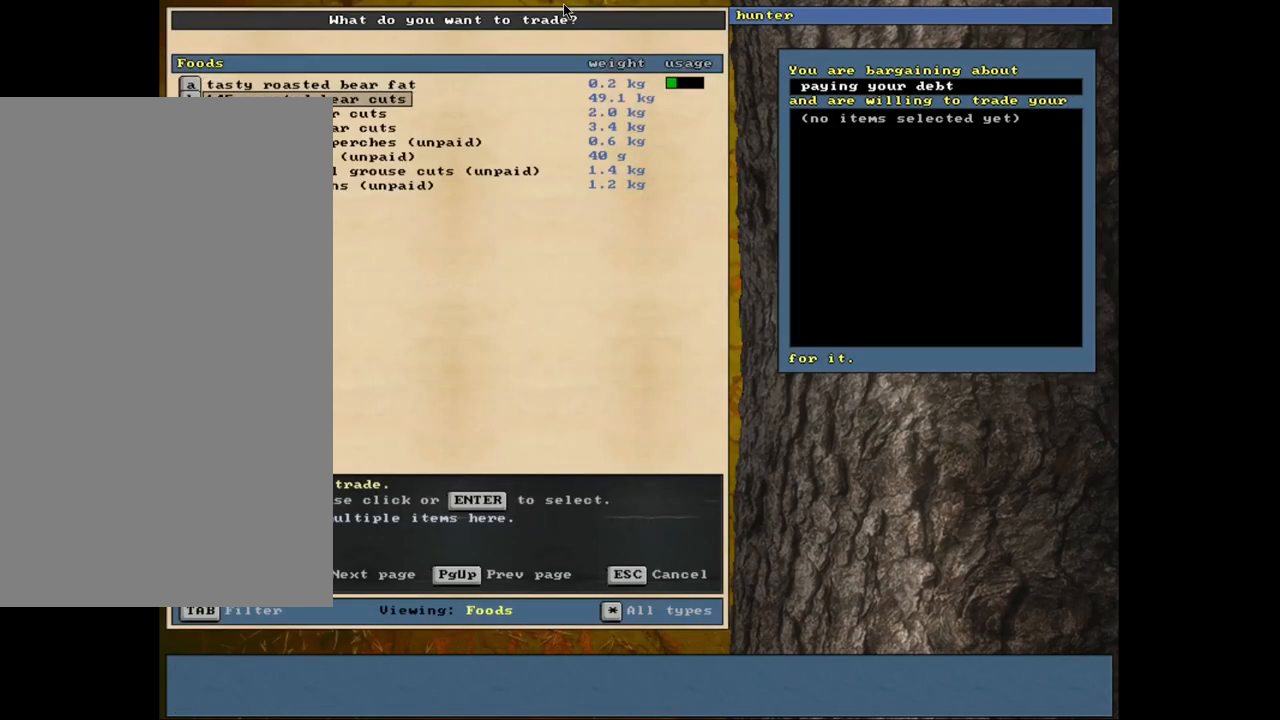
{"keys": [], "mouse": [], "events": [[67, "return", "down"], [133, "return", "up"], [217, "space", "down"], [333, "space", "up"]]}
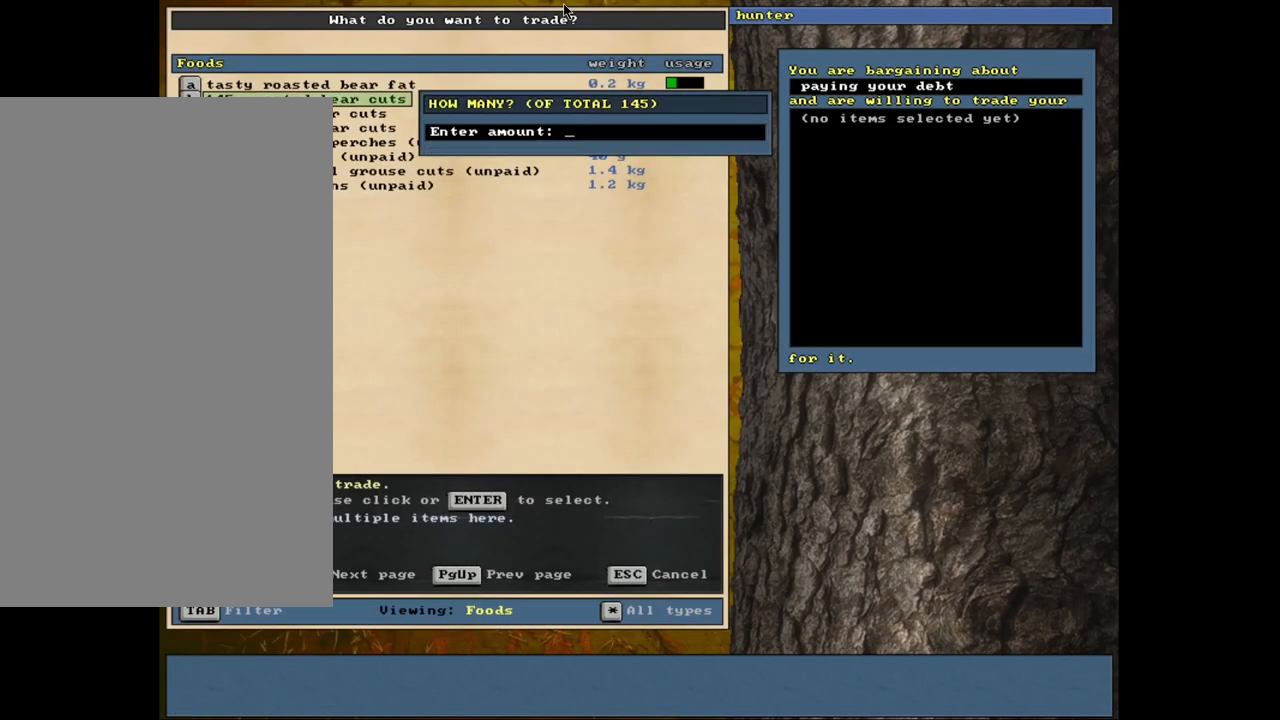
{"keys": [], "mouse": [], "events": [[50, "1", "down"], [150, "0", "down"], [200, "1", "up"], [217, "0", "up"], [400, "return", "down"], [483, "return", "up"]]}
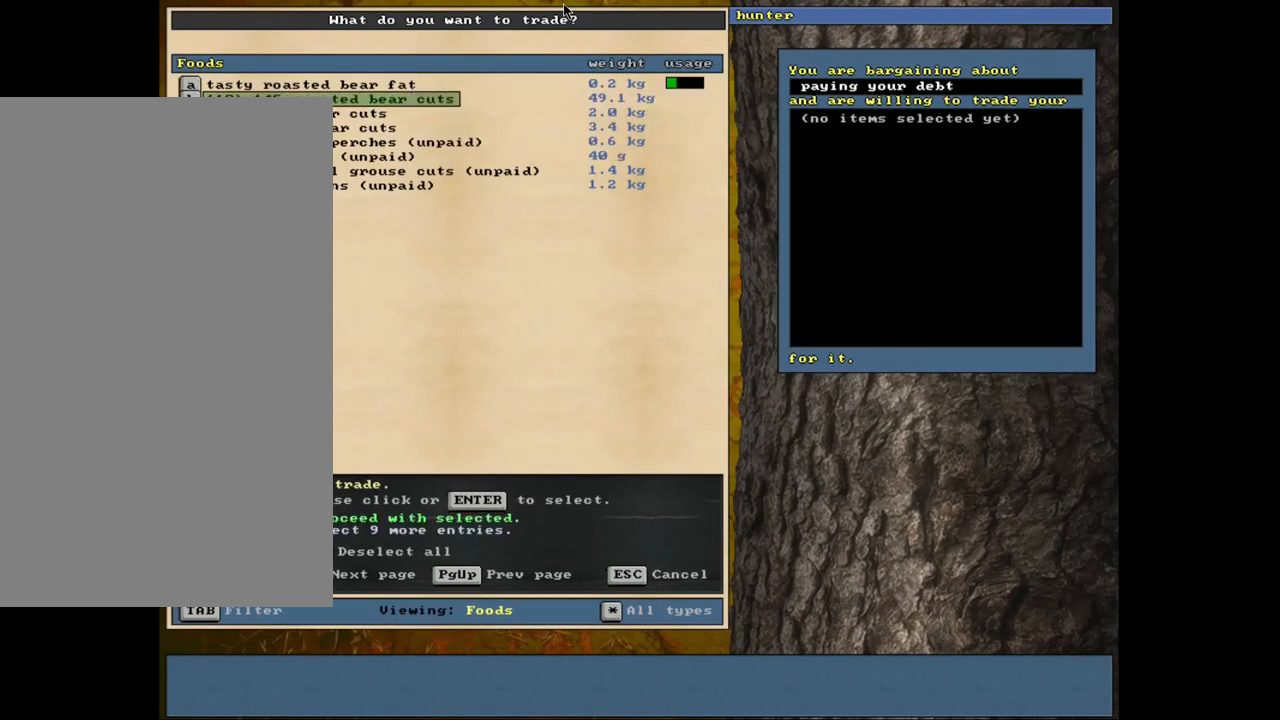
{"keys": [], "mouse": [], "events": [[167, "space", "down"], [233, "space", "up"]]}
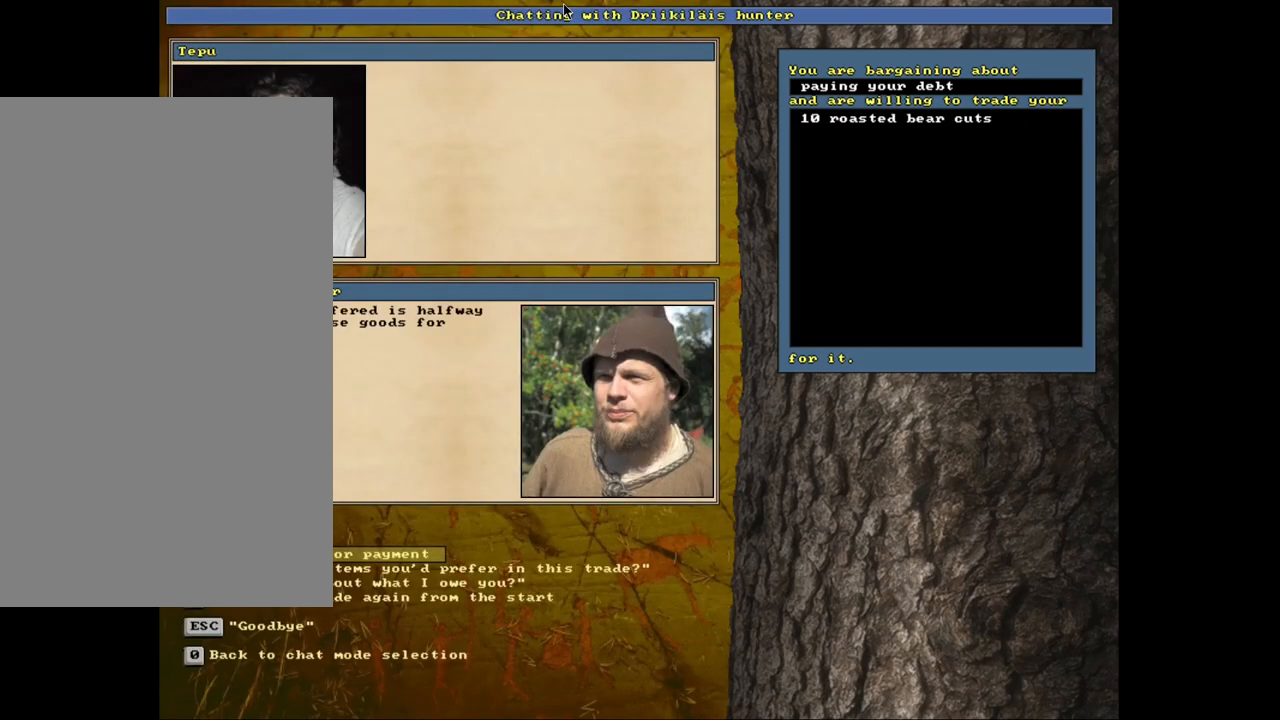
{"keys": [], "mouse": [], "events": []}
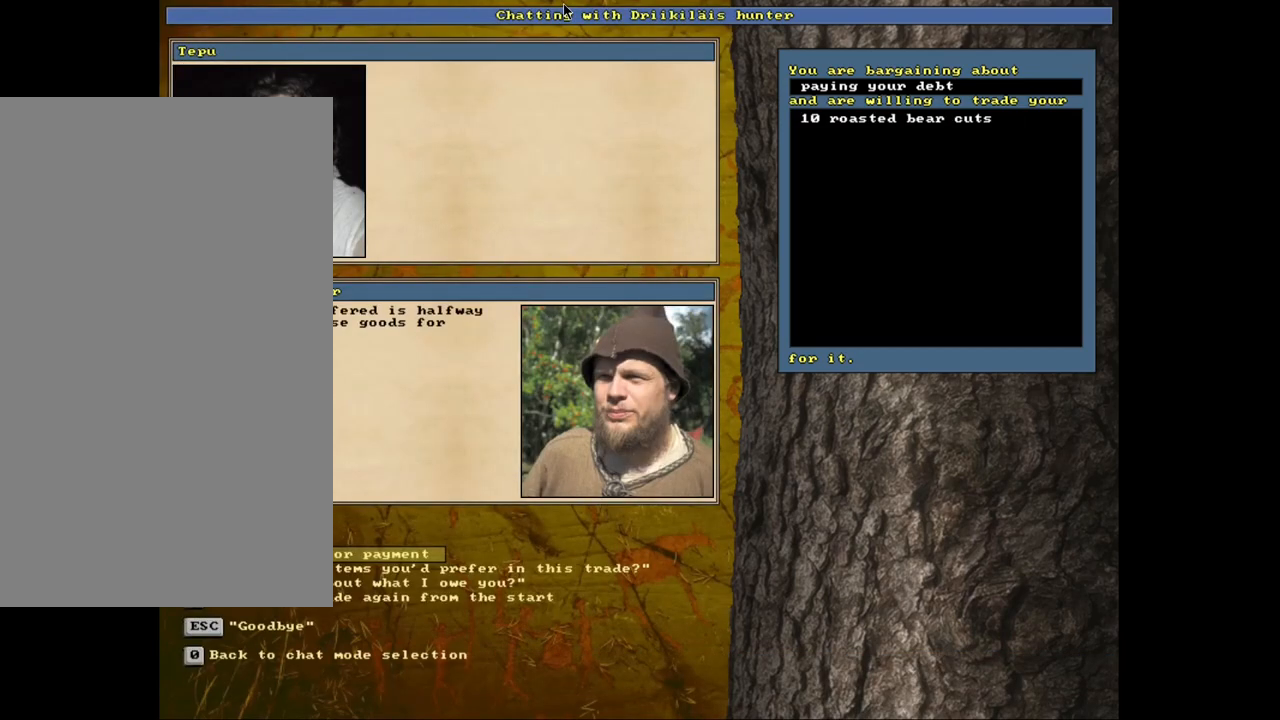
{"keys": [], "mouse": [], "events": [[183, "return", "down"], [250, "return", "up"]]}
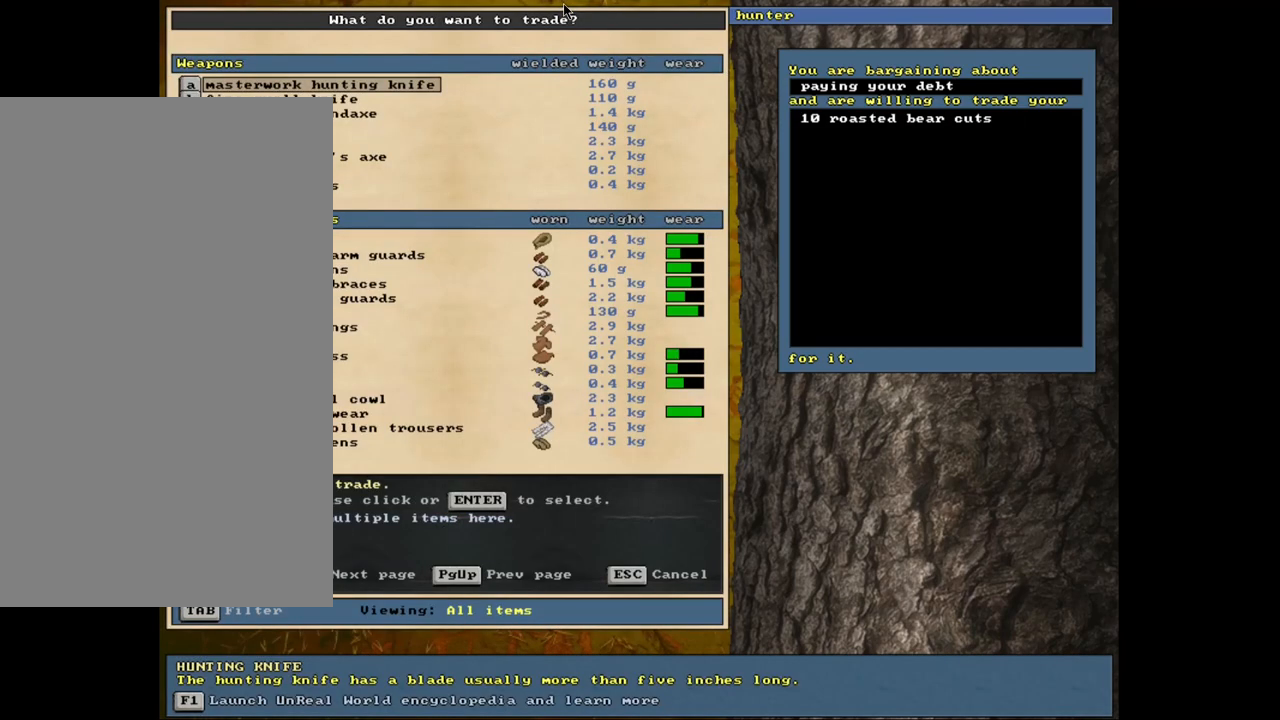
{"keys": [], "mouse": [], "events": []}
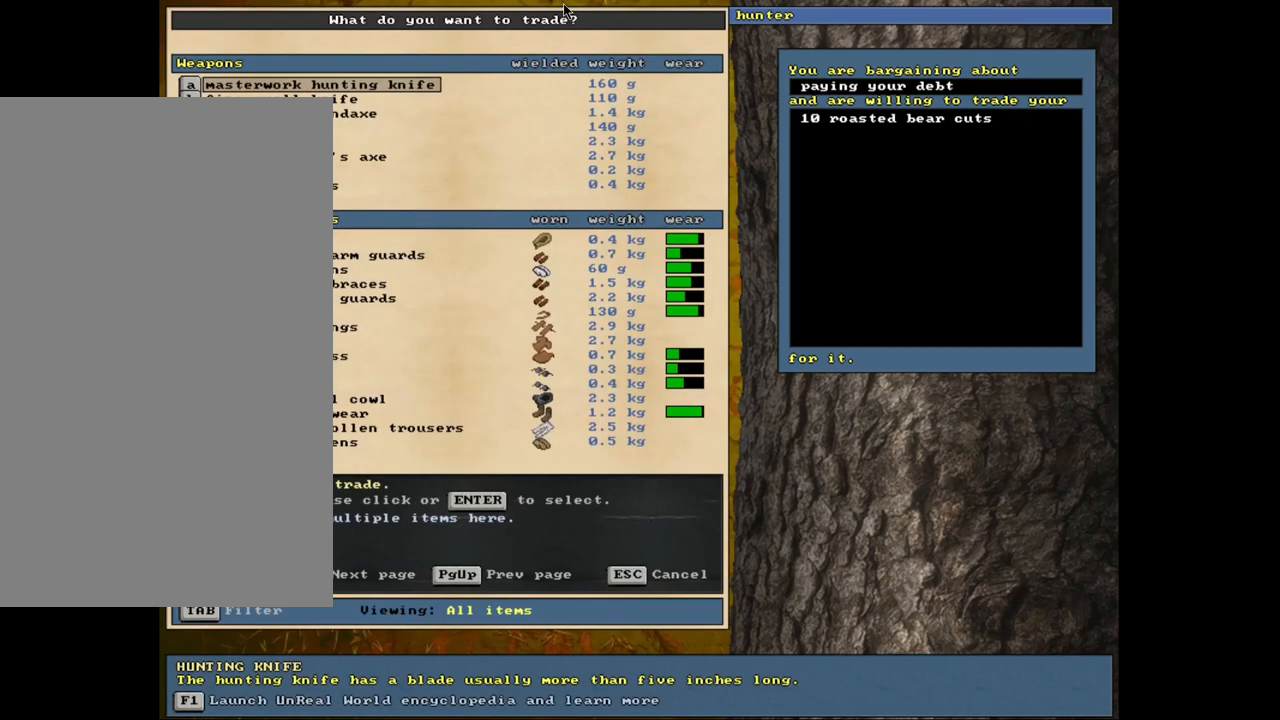
{"keys": ["f"], "mouse": [], "events": [[200, "tab", "down"], [300, "tab", "up"], [450, "f", "down"]]}
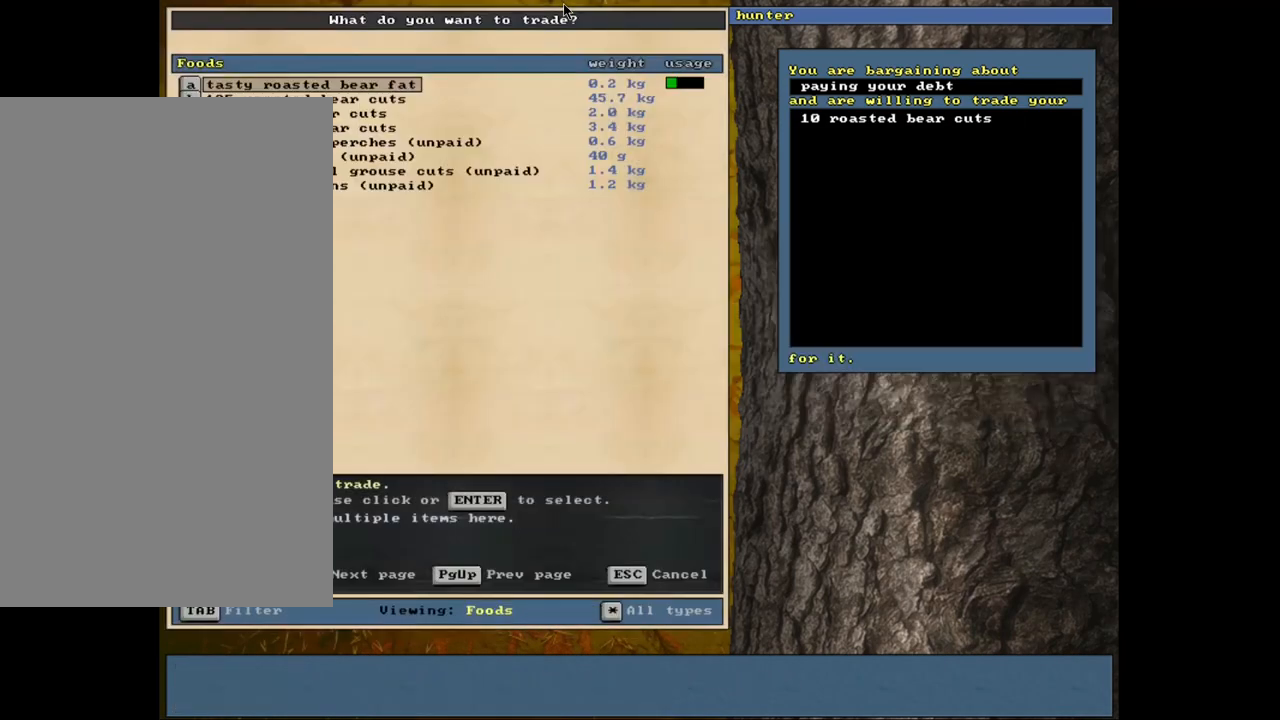
{"keys": [], "mouse": [], "events": [[17, "f", "up"], [333, "down", "down"], [450, "down", "up"]]}
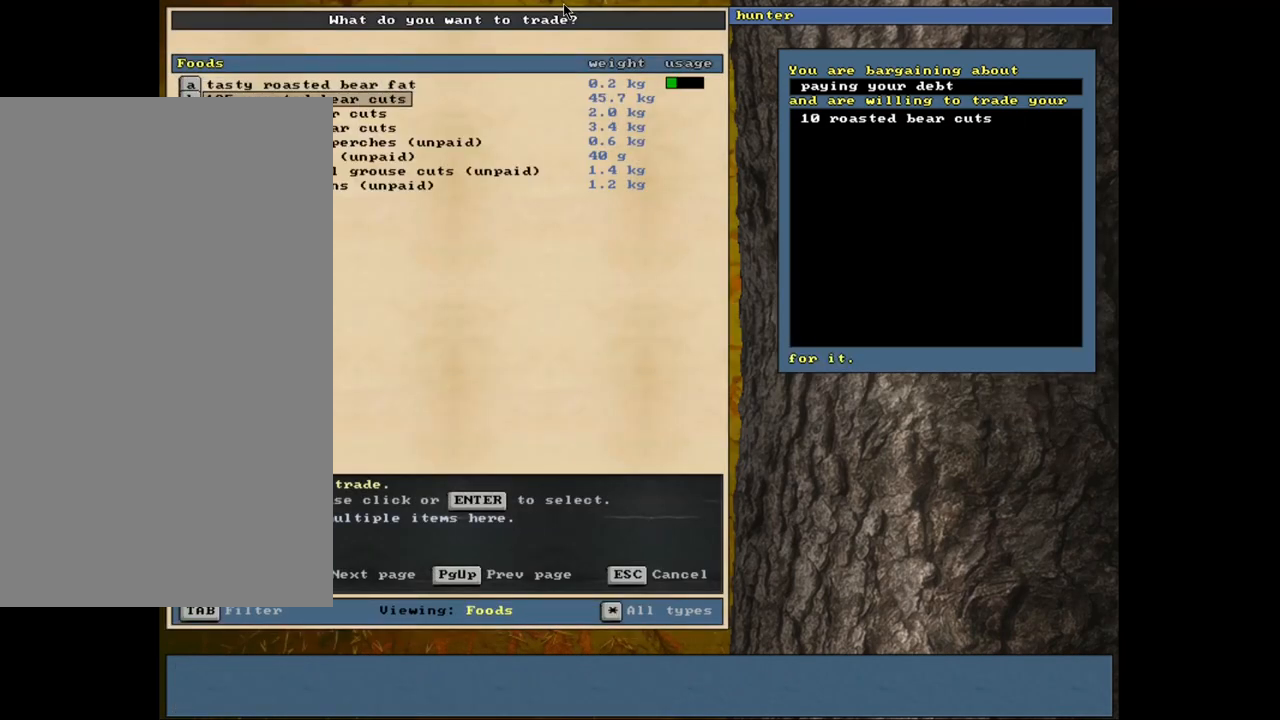
{"keys": ["0", "1"], "mouse": [], "events": [[67, "return", "down"], [133, "return", "up"], [183, "space", "down"], [283, "space", "up"], [433, "1", "down"], [483, "0", "down"]]}
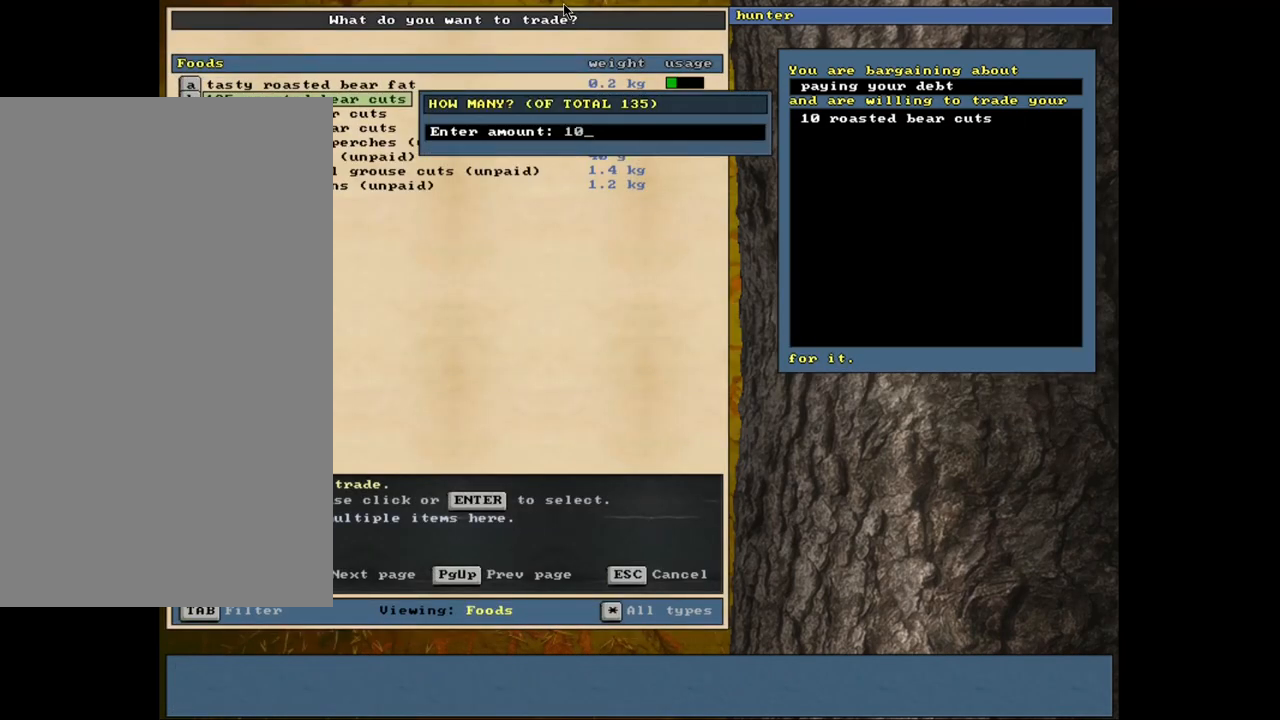
{"keys": [], "mouse": [], "events": [[33, "1", "up"], [83, "0", "up"], [283, "return", "down"], [367, "return", "up"]]}
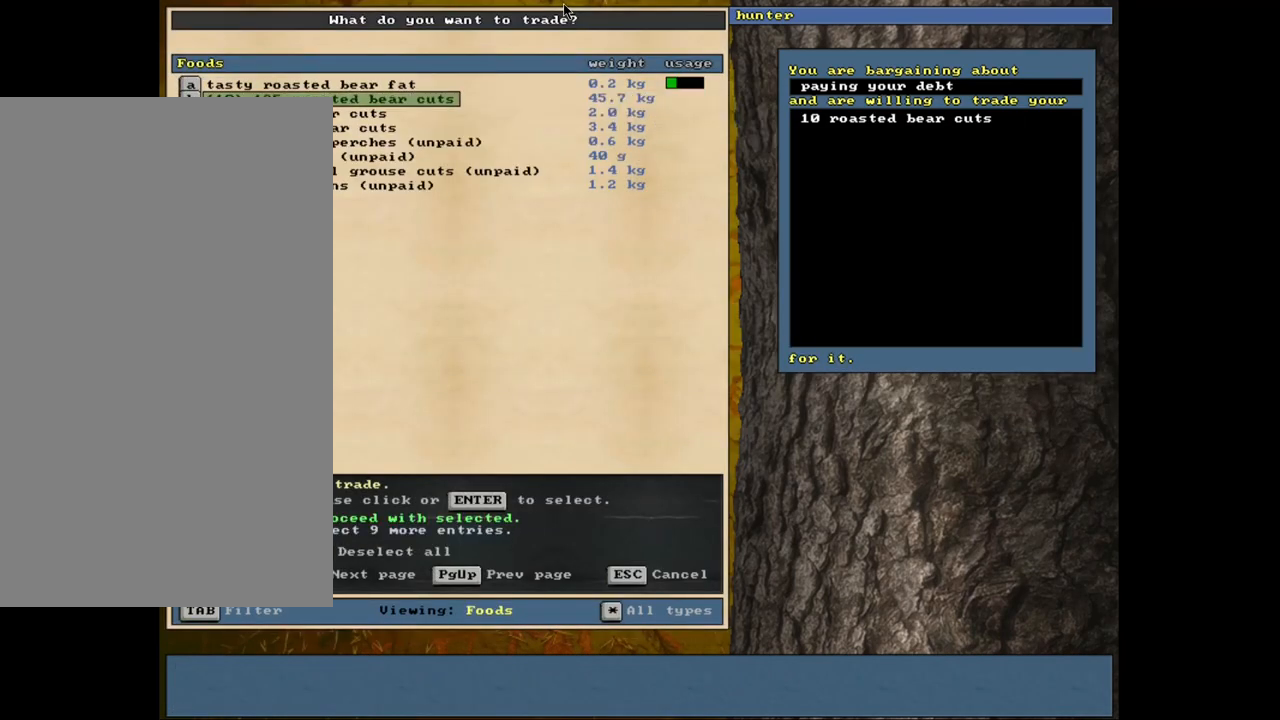
{"keys": [], "mouse": [], "events": [[217, "space", "down"], [300, "space", "up"]]}
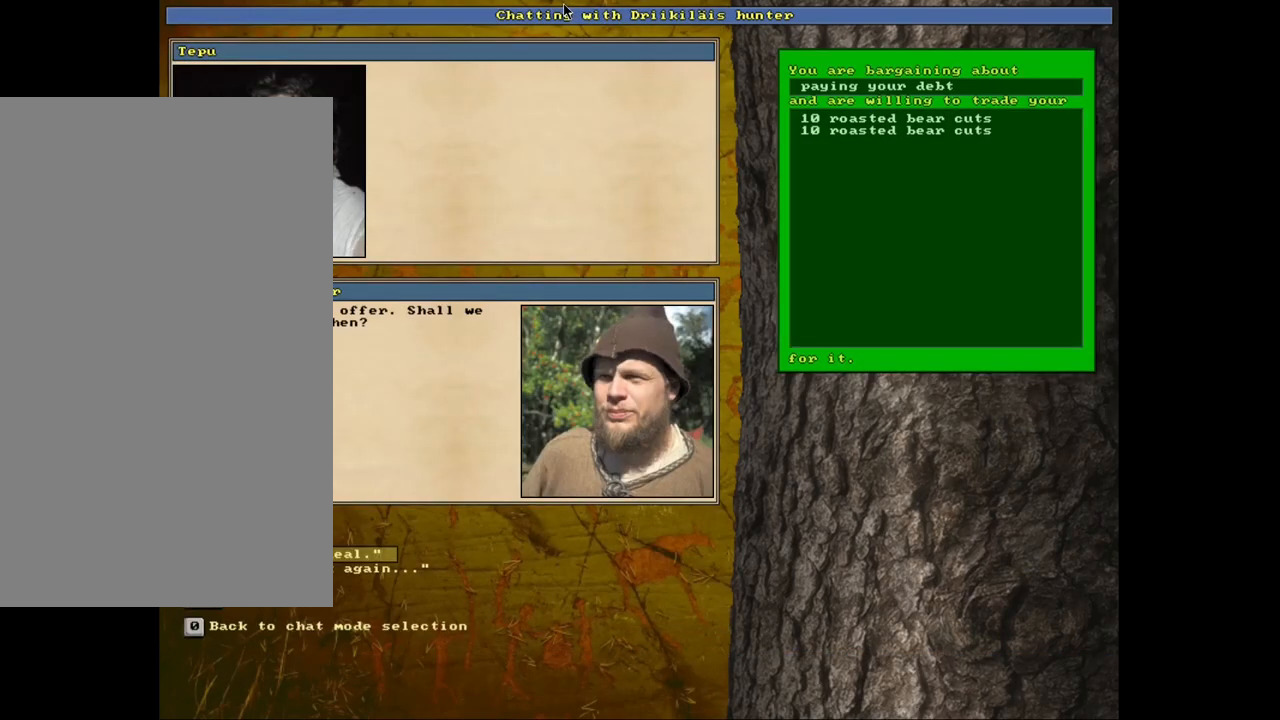
{"keys": ["return"], "mouse": [], "events": [[467, "return", "down"]]}
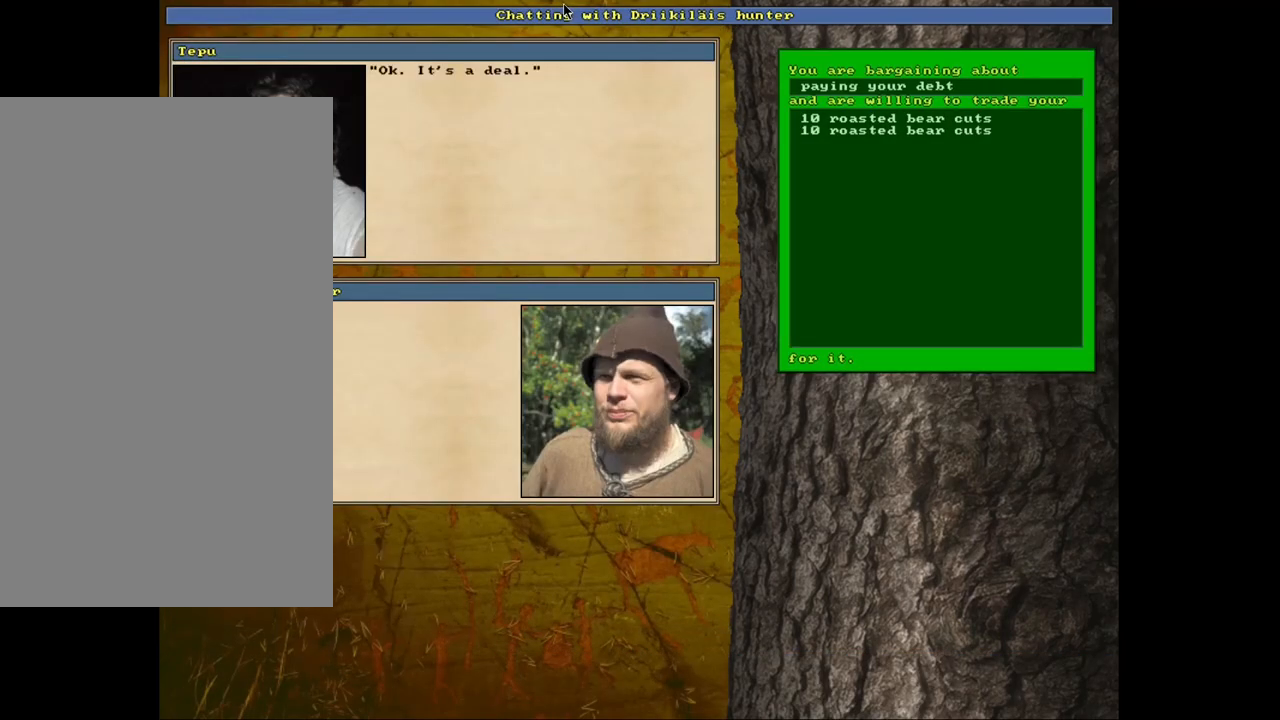
{"keys": [], "mouse": [], "events": [[67, "return", "up"], [150, "space", "down"], [250, "space", "up"], [433, "escape", "down"], [500, "escape", "up"]]}
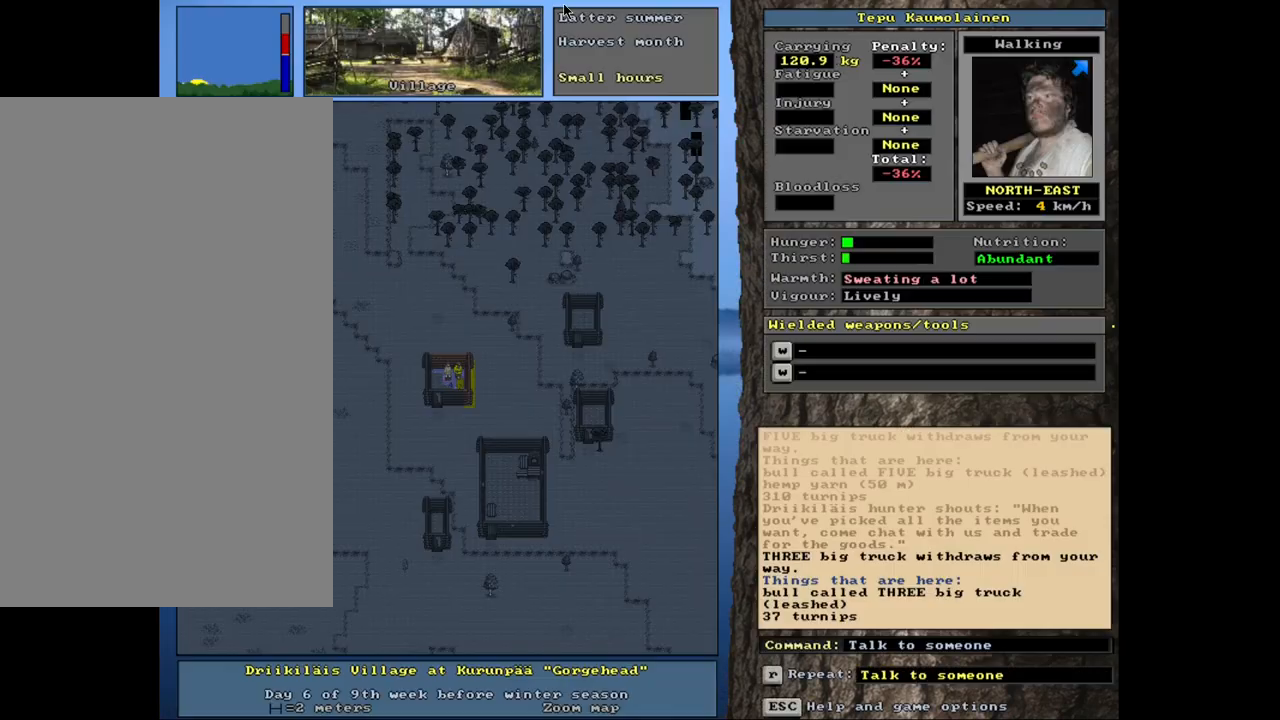
{"keys": [], "mouse": [], "events": [[183, "num4", "down"], [233, "num4", "up"], [333, "num4", "down"], [400, "num4", "up"]]}
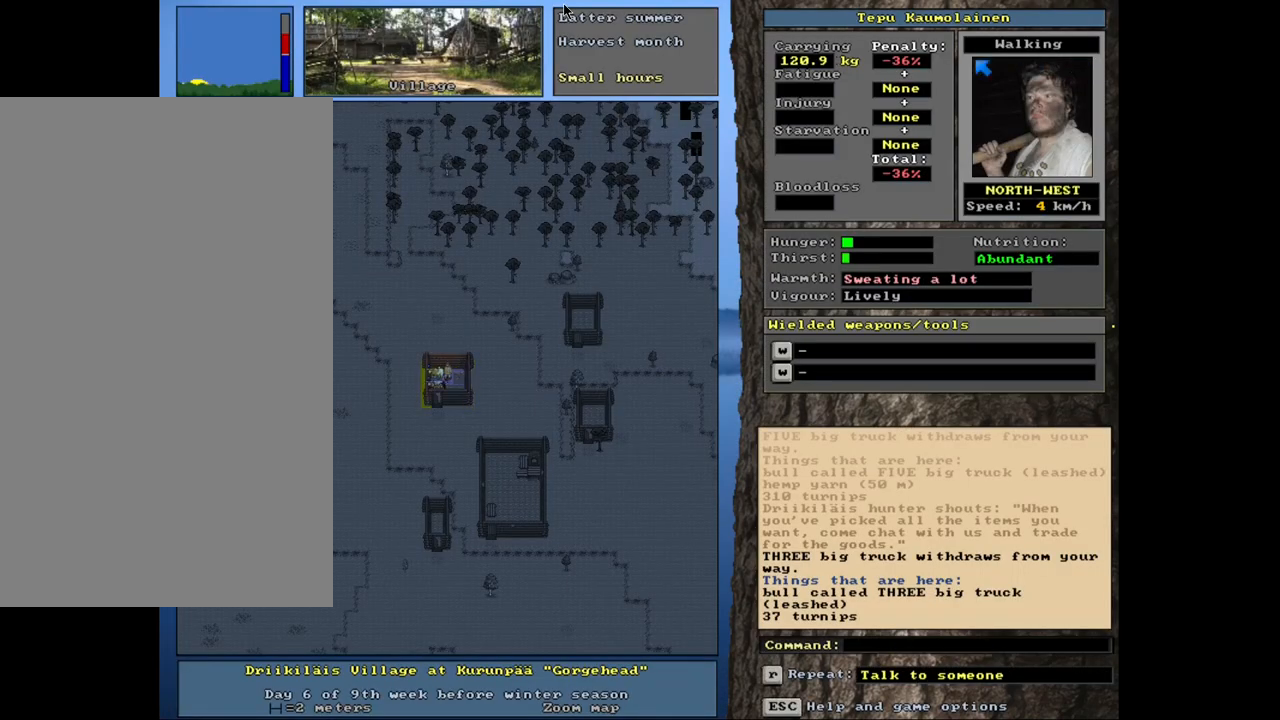
{"keys": ["num4"], "mouse": [], "events": [[233, "num4", "down"], [350, "num4", "up"], [467, "num4", "down"]]}